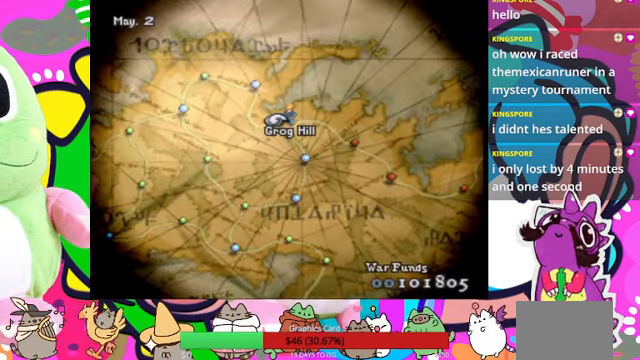
Gameplay with a controller (PlayStation layout); each line is a JSON object with the inputs held at the frame after it. "events" lists button and stick changes between this image and that frame as [ms after this image, input, new state], when the widget could be followed in between. Not read: L3 R3 left_stick right_stick.
{"buttons": [], "events": [[34, "TRIANGLE", "down"], [234, "TRIANGLE", "up"]]}
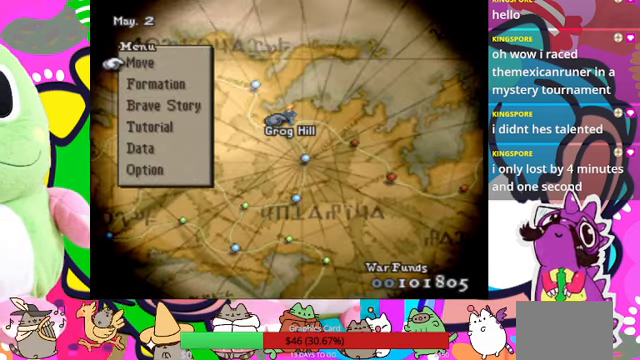
{"buttons": [], "events": [[300, "DPAD_UP", "down"], [434, "DPAD_UP", "up"]]}
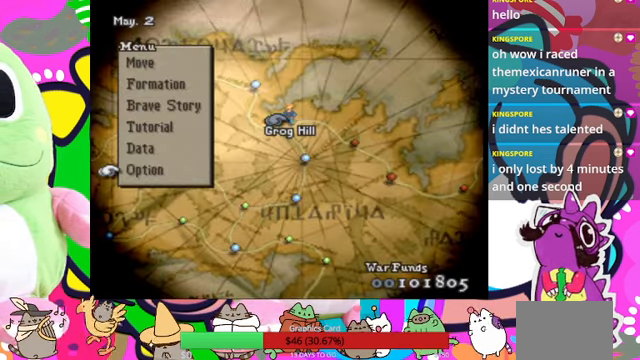
{"buttons": [], "events": [[167, "DPAD_UP", "down"], [300, "DPAD_UP", "up"], [334, "CIRCLE", "down"], [467, "CIRCLE", "up"]]}
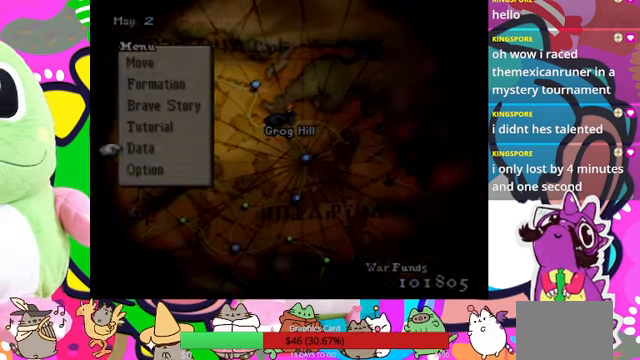
{"buttons": [], "events": []}
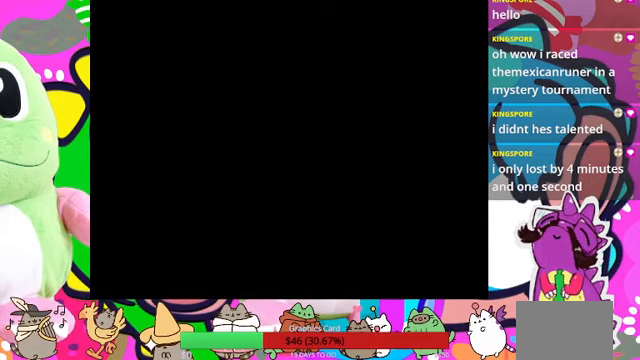
{"buttons": [], "events": []}
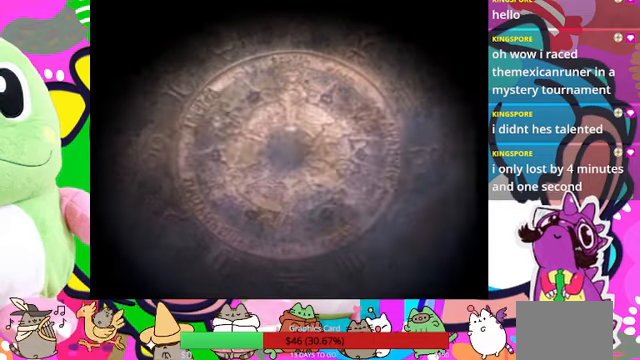
{"buttons": [], "events": []}
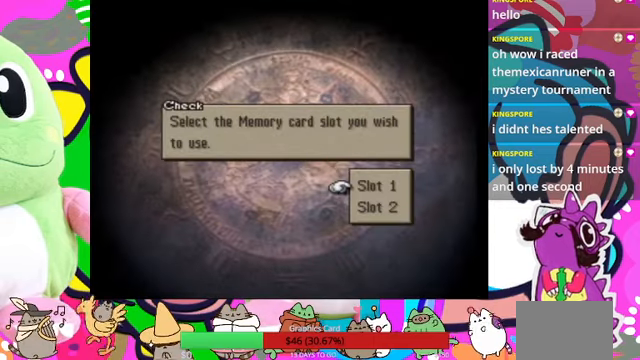
{"buttons": [], "events": [[333, "DPAD_DOWN", "down"], [433, "DPAD_DOWN", "up"]]}
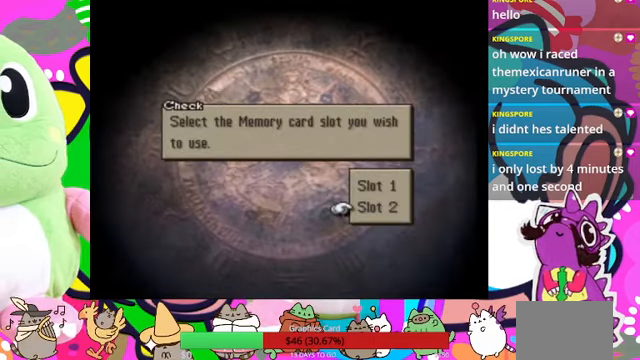
{"buttons": ["DPAD_UP"], "events": [[400, "DPAD_UP", "down"]]}
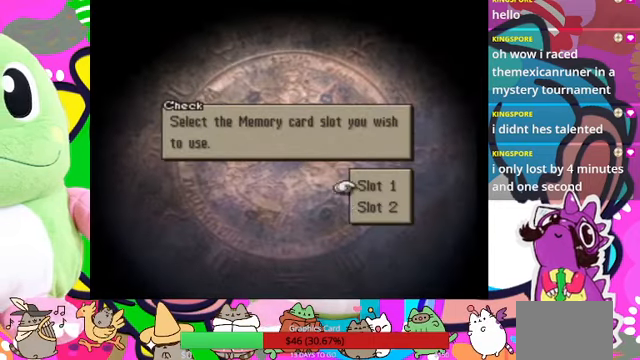
{"buttons": ["CIRCLE"], "events": [[33, "DPAD_UP", "up"], [300, "CIRCLE", "down"]]}
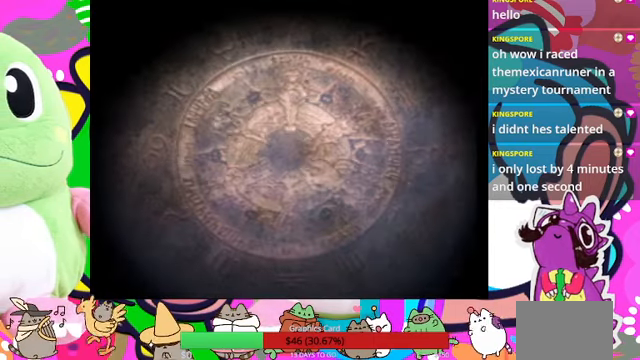
{"buttons": [], "events": [[67, "CIRCLE", "up"]]}
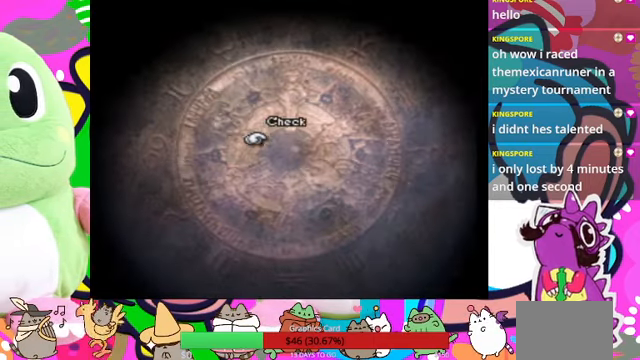
{"buttons": [], "events": []}
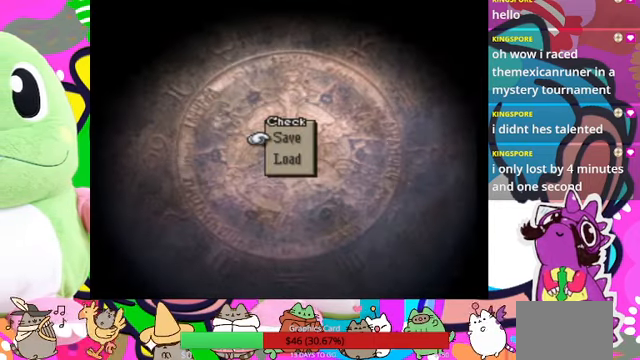
{"buttons": [], "events": [[67, "CIRCLE", "down"], [167, "CIRCLE", "up"]]}
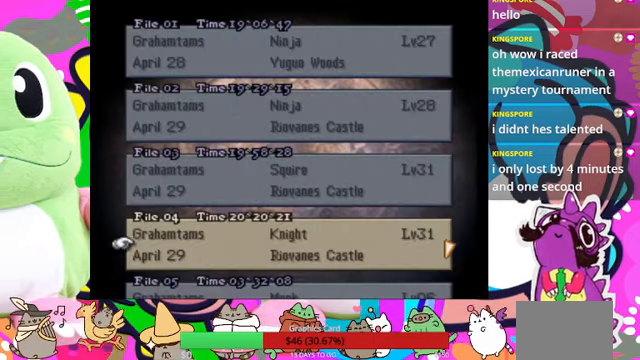
{"buttons": [], "events": []}
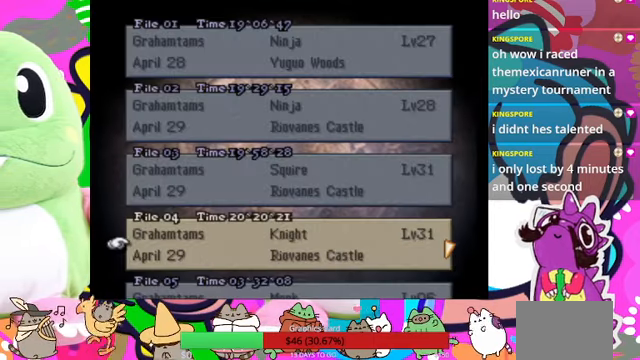
{"buttons": [], "events": []}